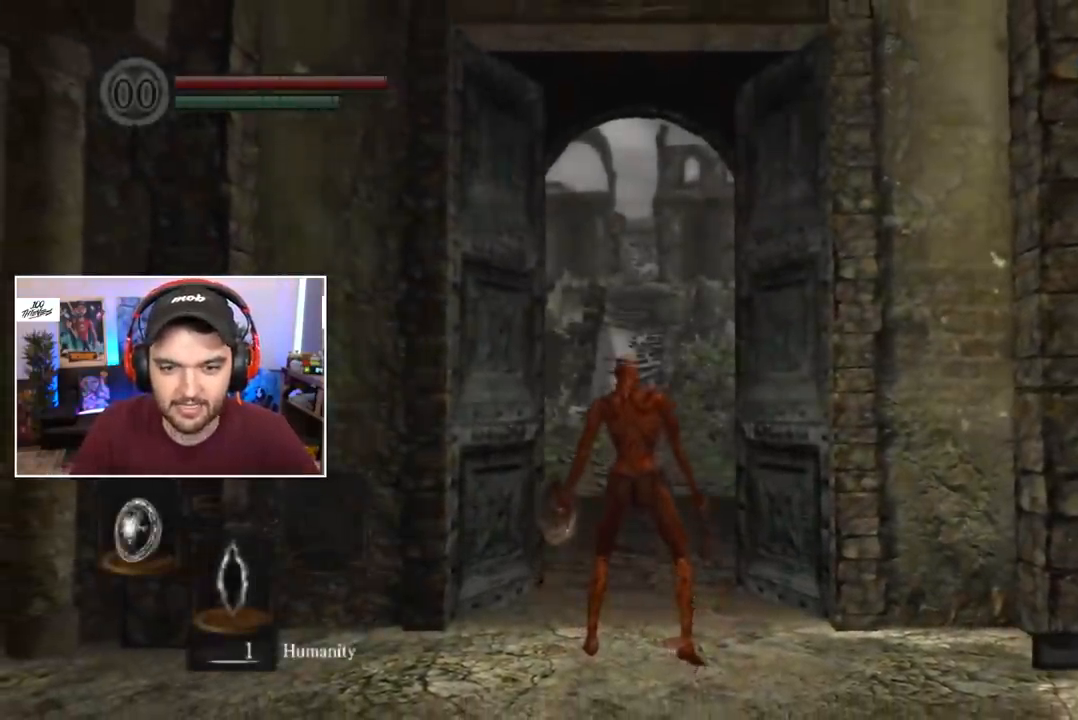
Gameplay with a controller (Xbox layout); each line is a JSON object with the inputs held at the frame after it. "events" lists button and stick changes between this image and that frame as [ms after this image, input, new state], when the widget could be followed in between.
{"buttons": ["B", "L1"], "left_stick": "center", "right_stick": "center", "events": []}
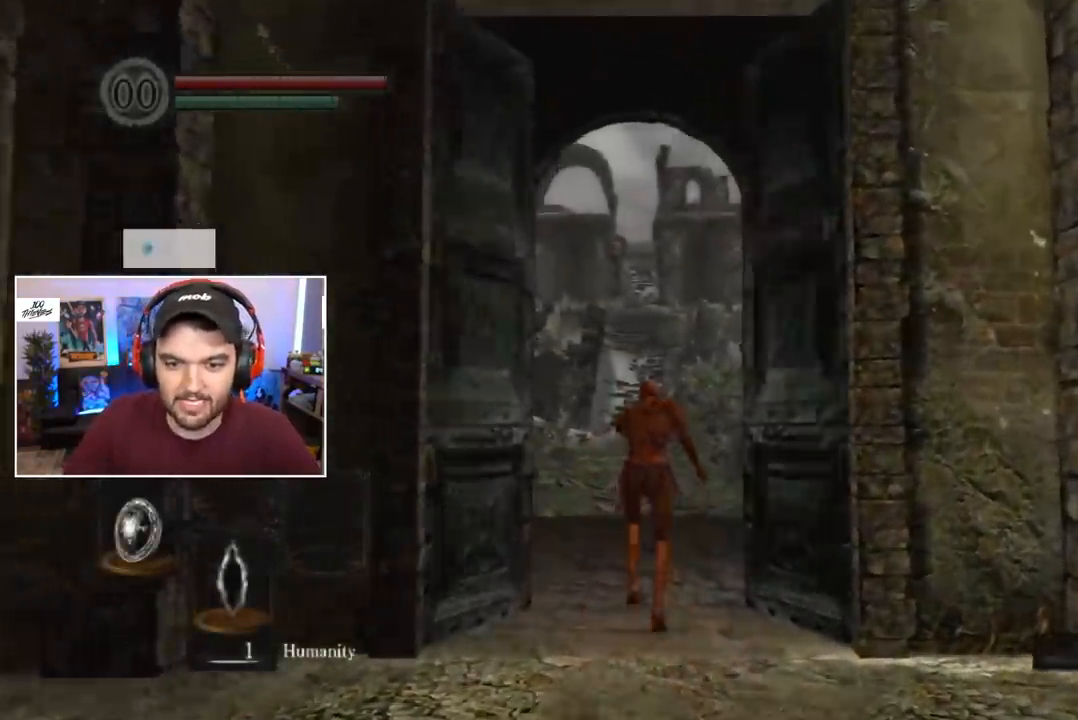
{"buttons": ["B", "L1"], "left_stick": "center", "right_stick": "center", "events": []}
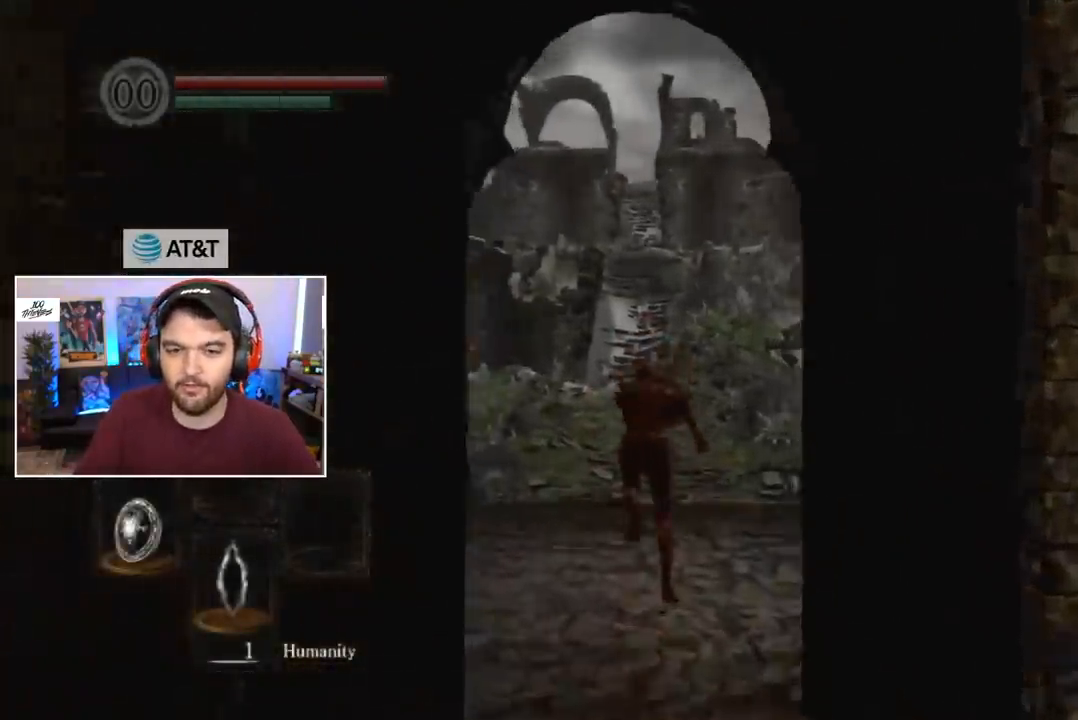
{"buttons": ["B", "L1"], "left_stick": "center", "right_stick": "center", "events": []}
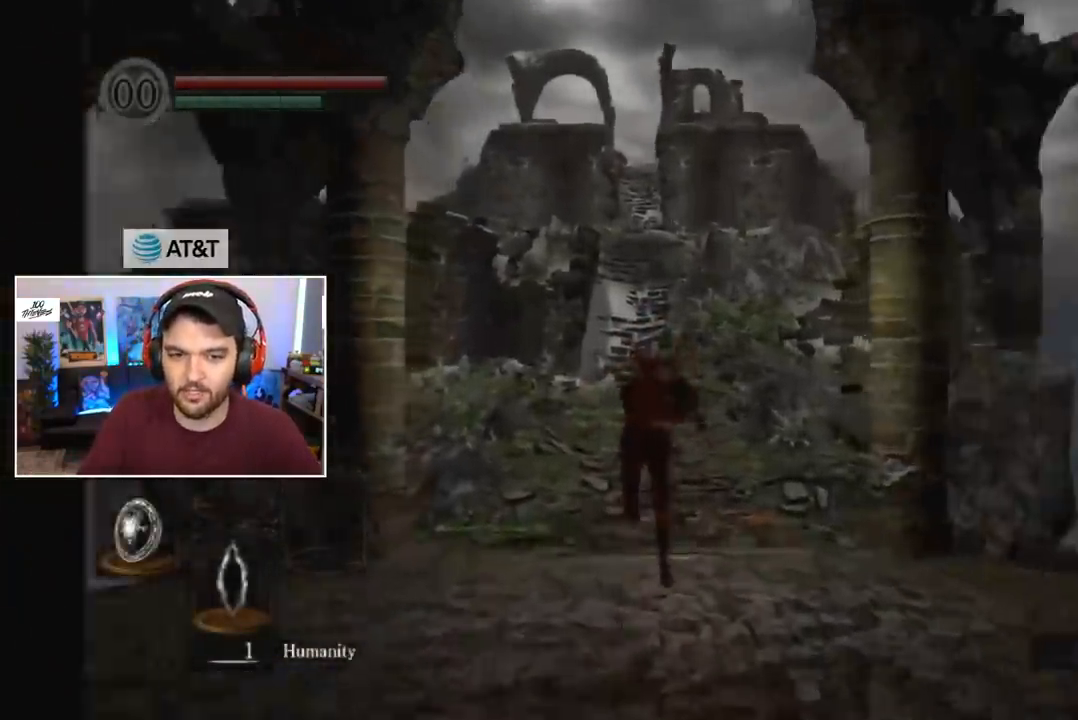
{"buttons": ["B", "L1"], "left_stick": "center", "right_stick": "center", "events": [[33, "right_stick", "down"], [100, "right_stick", "center"]]}
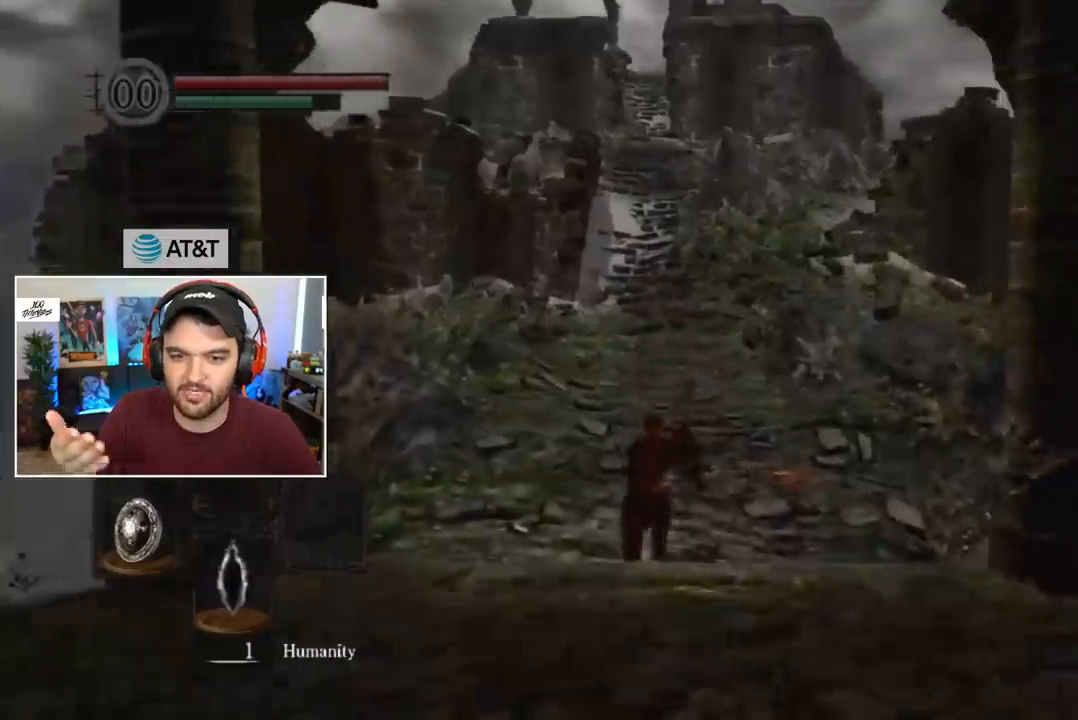
{"buttons": ["B", "L1"], "left_stick": "center", "right_stick": "center", "events": []}
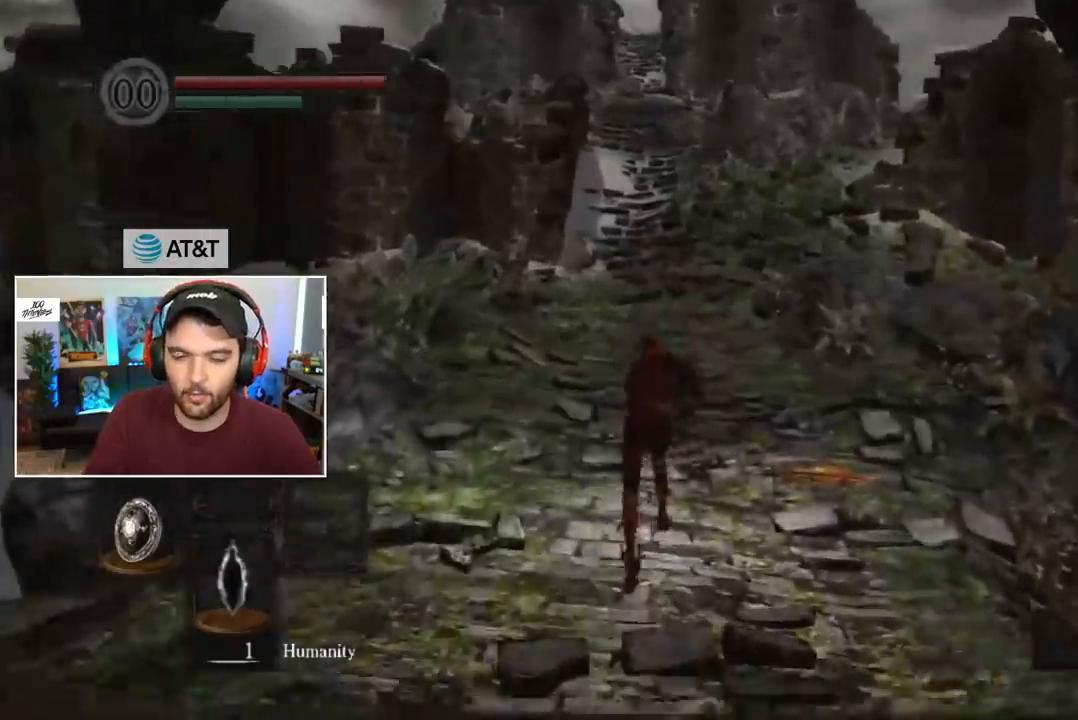
{"buttons": ["B"], "left_stick": "center", "right_stick": "center", "events": [[367, "L1", "up"]]}
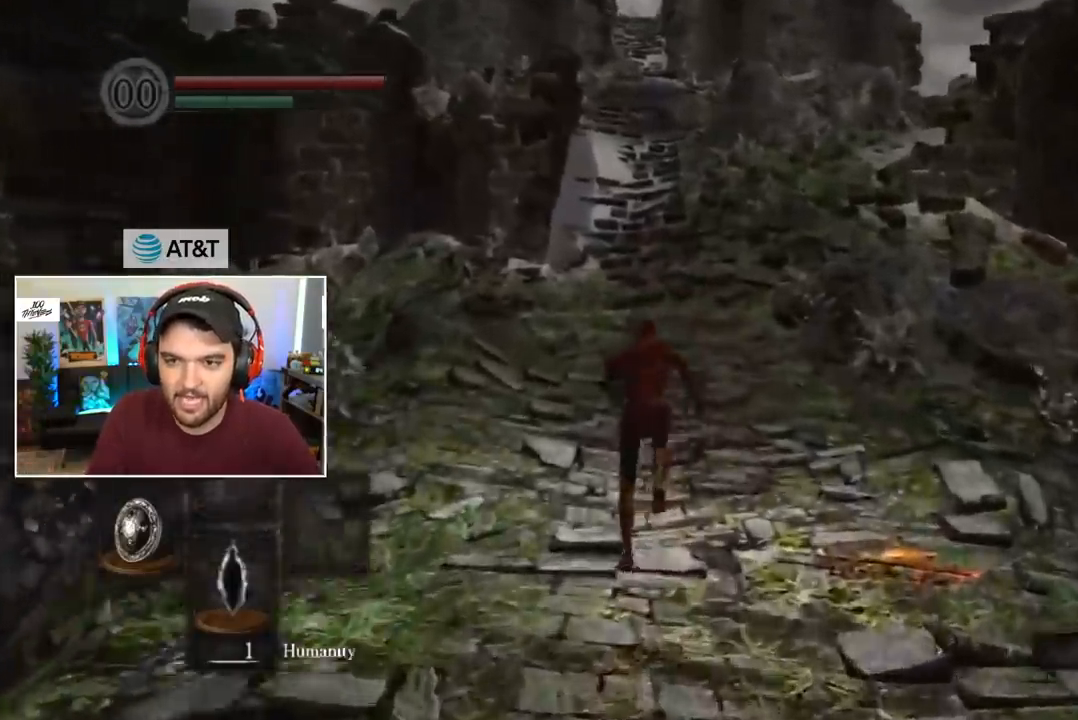
{"buttons": ["B"], "left_stick": "center", "right_stick": "center", "events": []}
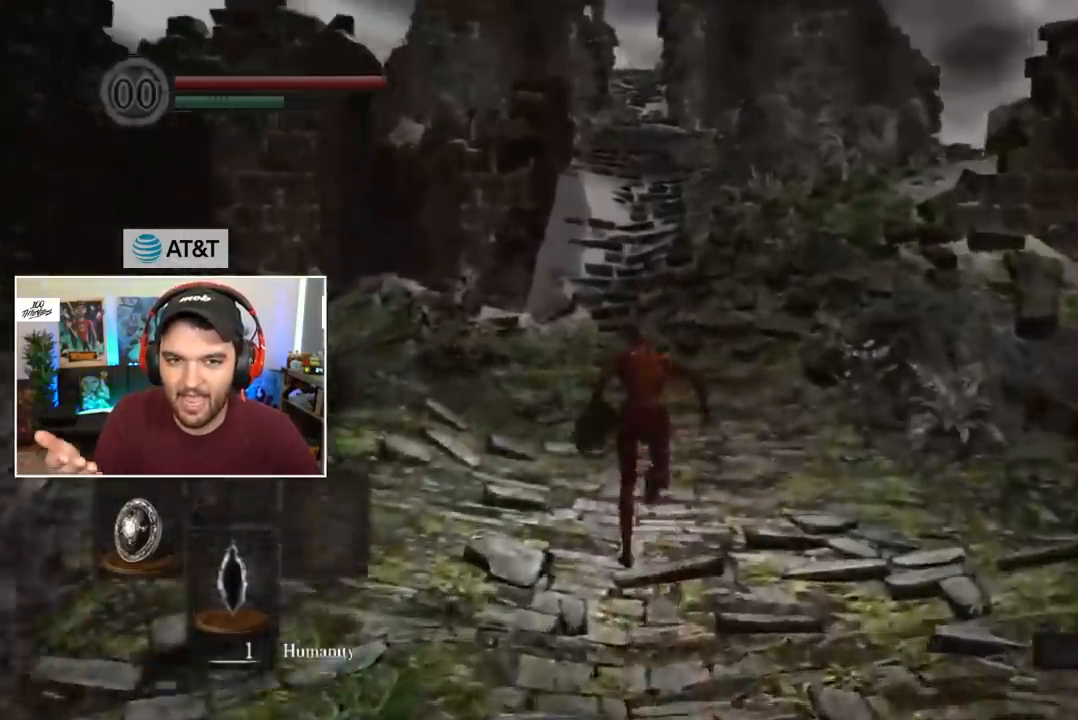
{"buttons": ["B"], "left_stick": "center", "right_stick": "center", "events": []}
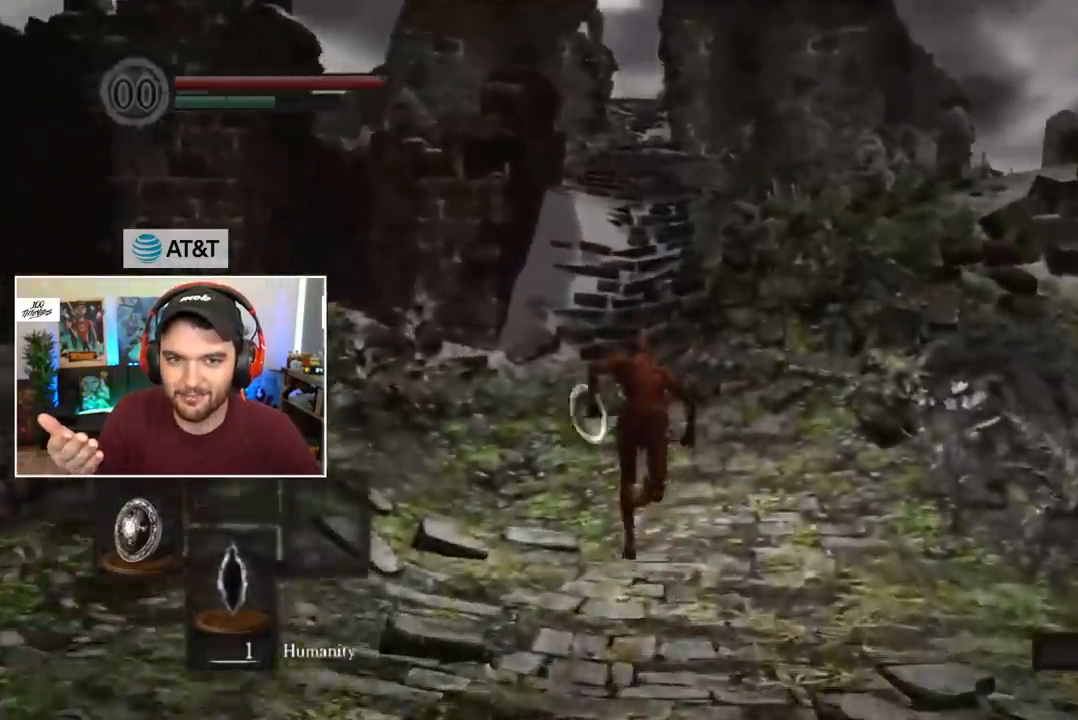
{"buttons": ["B"], "left_stick": "center", "right_stick": "center", "events": []}
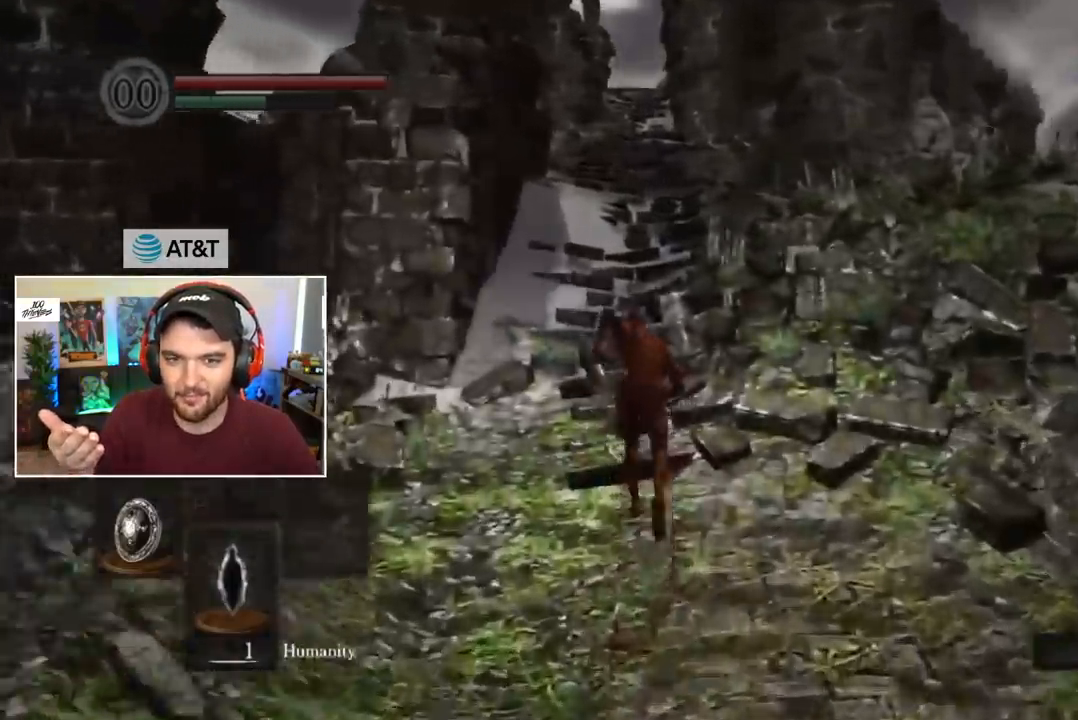
{"buttons": ["B"], "left_stick": "center", "right_stick": "center", "events": []}
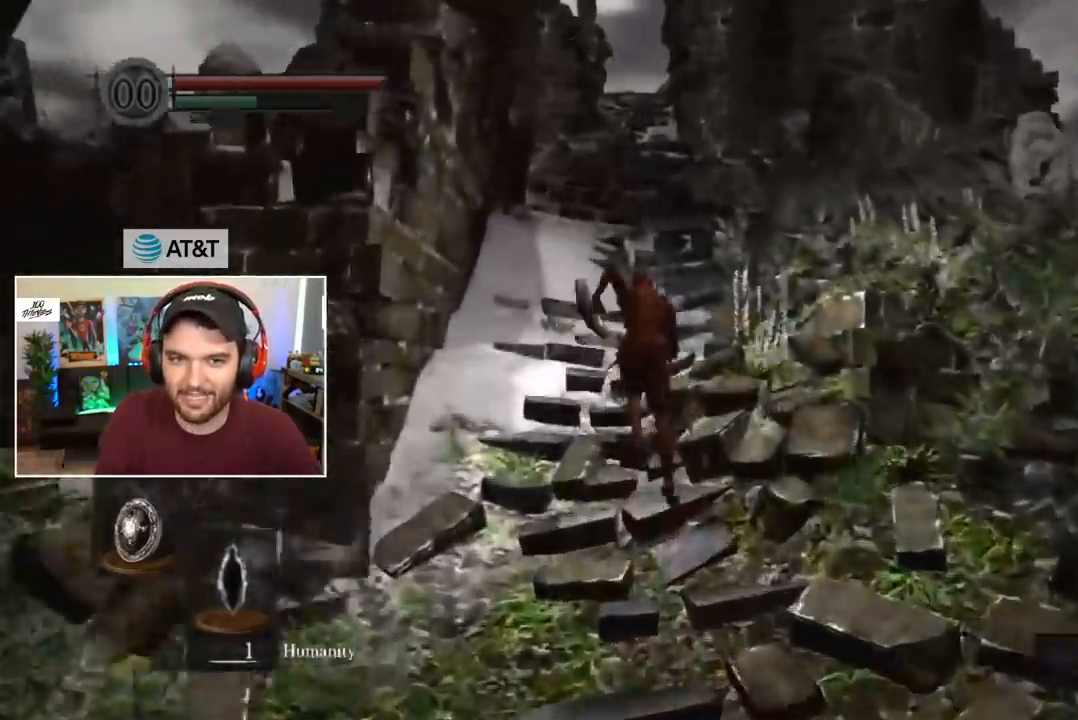
{"buttons": ["B"], "left_stick": "center", "right_stick": "center", "events": []}
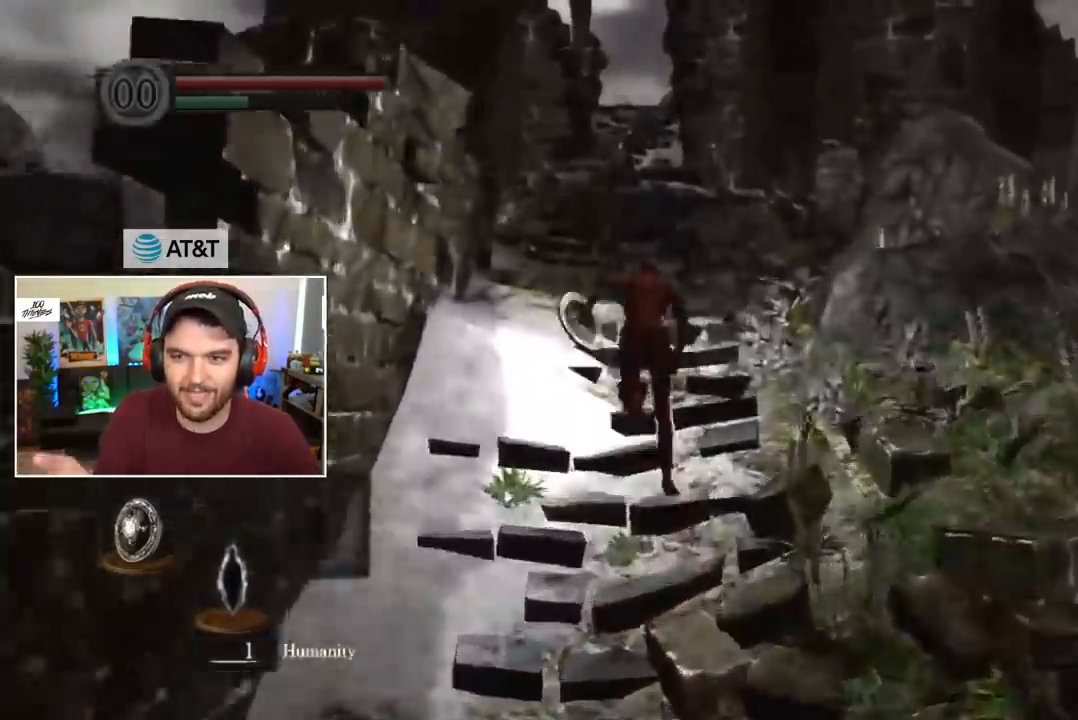
{"buttons": ["B"], "left_stick": "center", "right_stick": "center", "events": []}
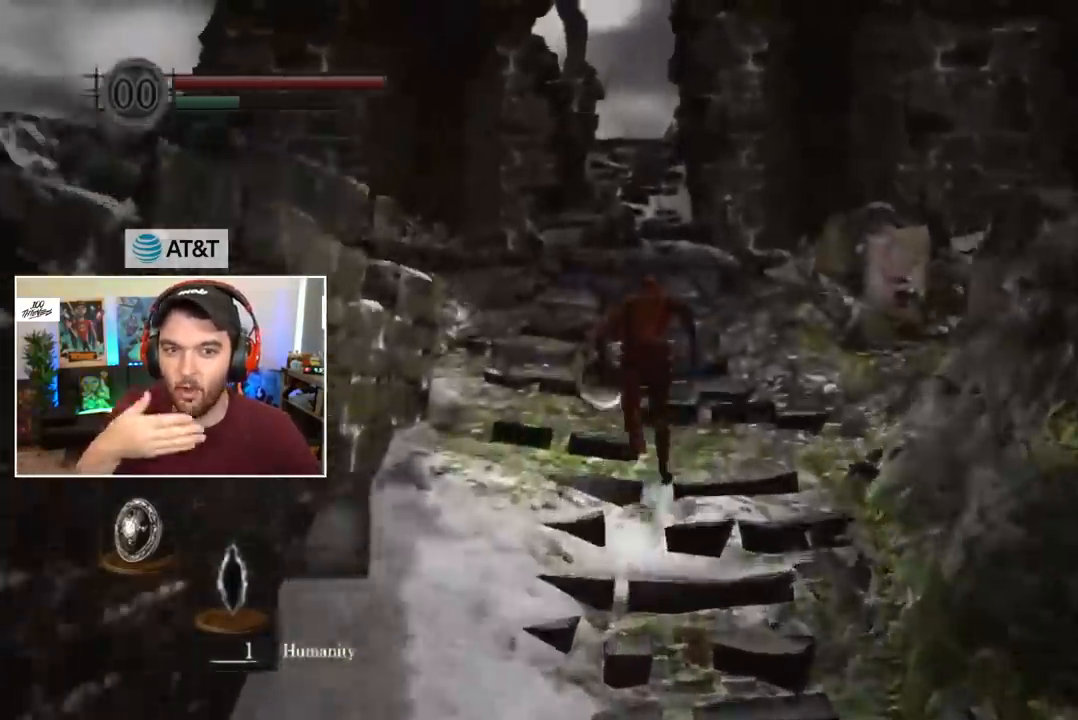
{"buttons": ["B"], "left_stick": "center", "right_stick": "center", "events": []}
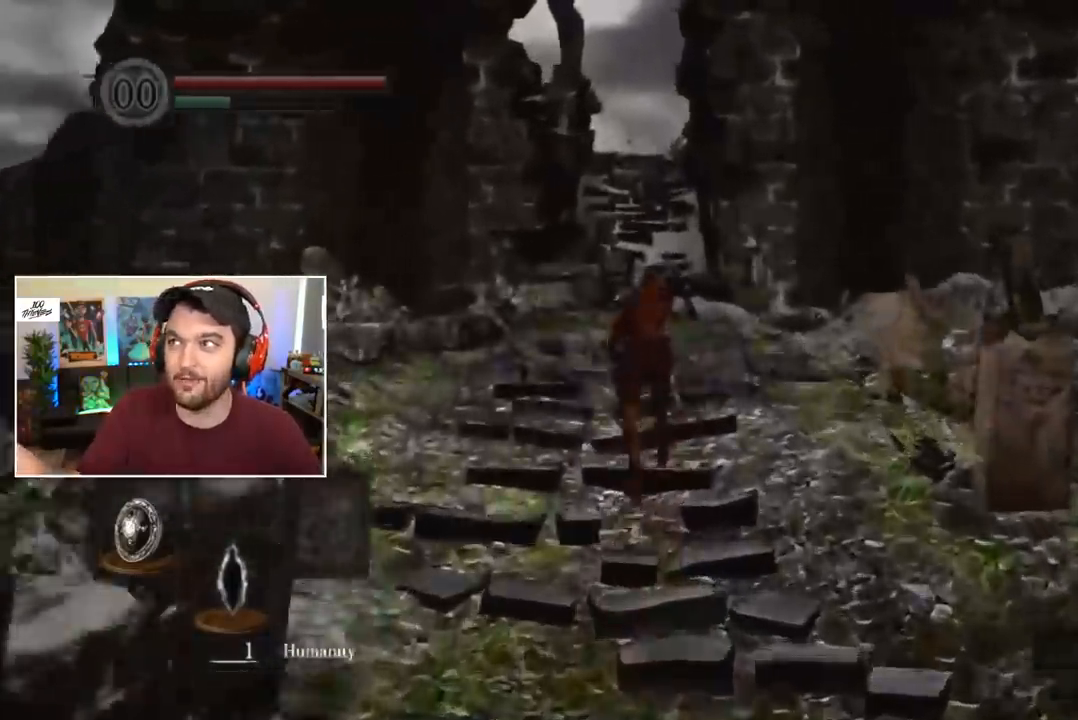
{"buttons": ["B"], "left_stick": "center", "right_stick": "center", "events": []}
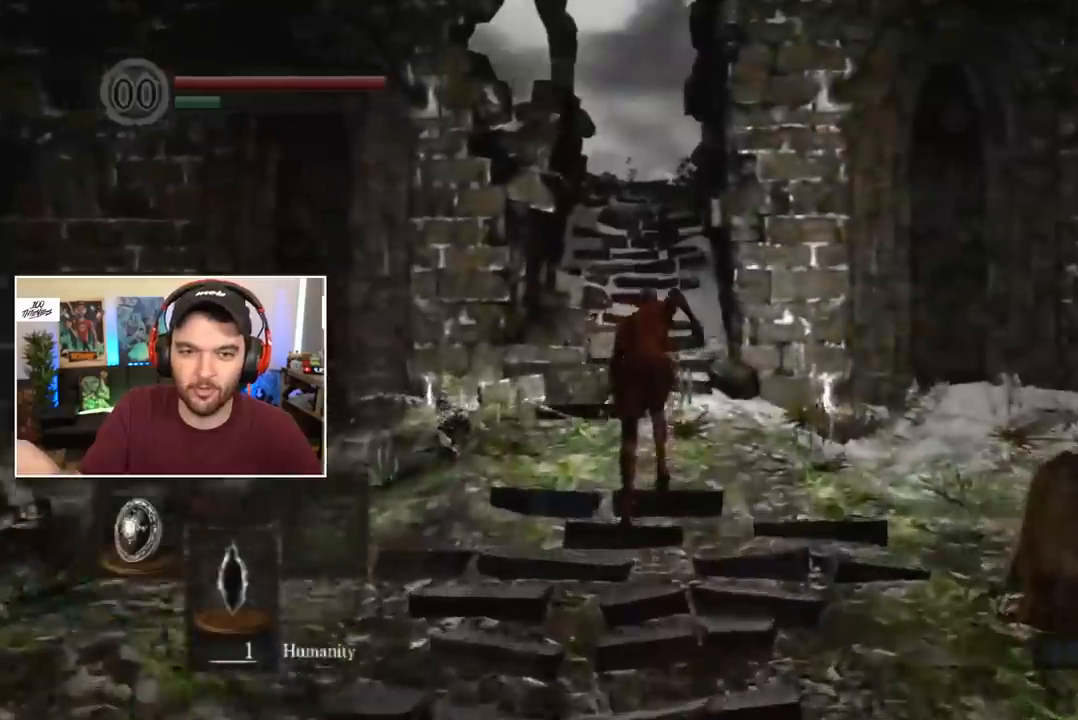
{"buttons": ["B"], "left_stick": "center", "right_stick": "center", "events": []}
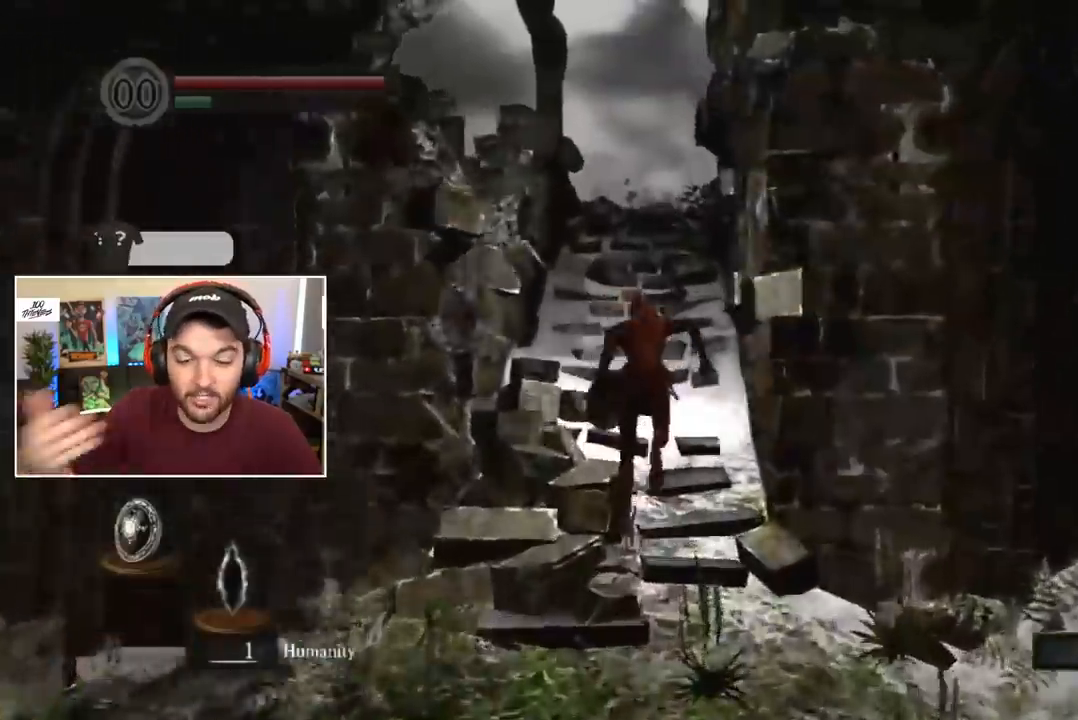
{"buttons": ["B"], "left_stick": "center", "right_stick": "center", "events": []}
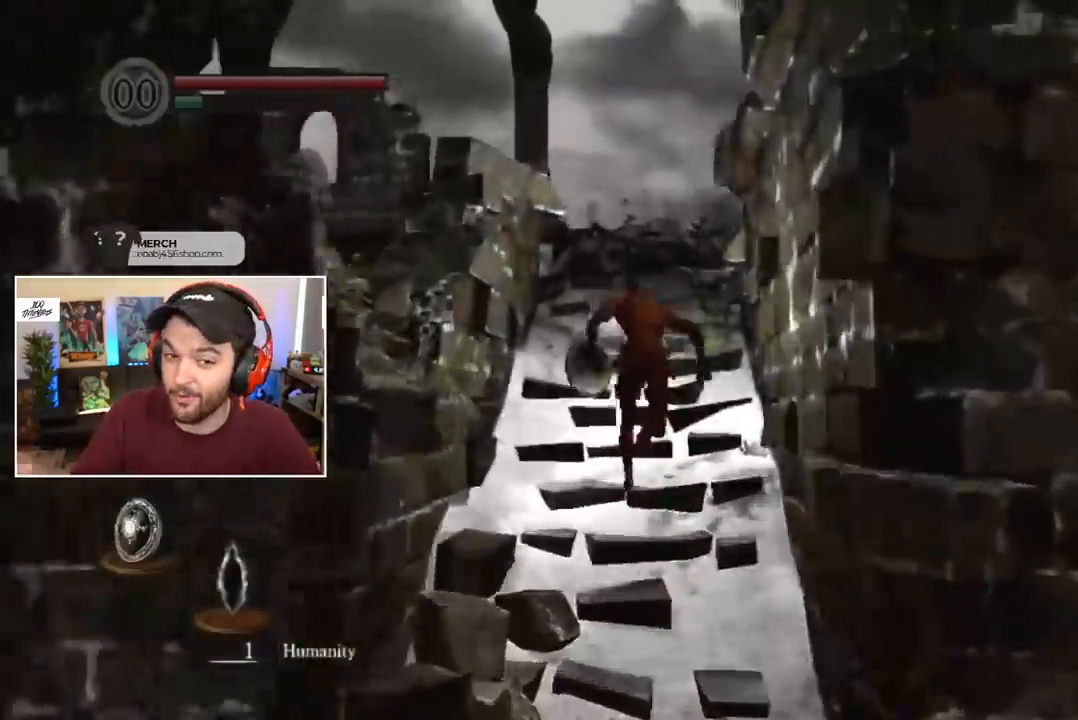
{"buttons": ["B"], "left_stick": "center", "right_stick": "center", "events": []}
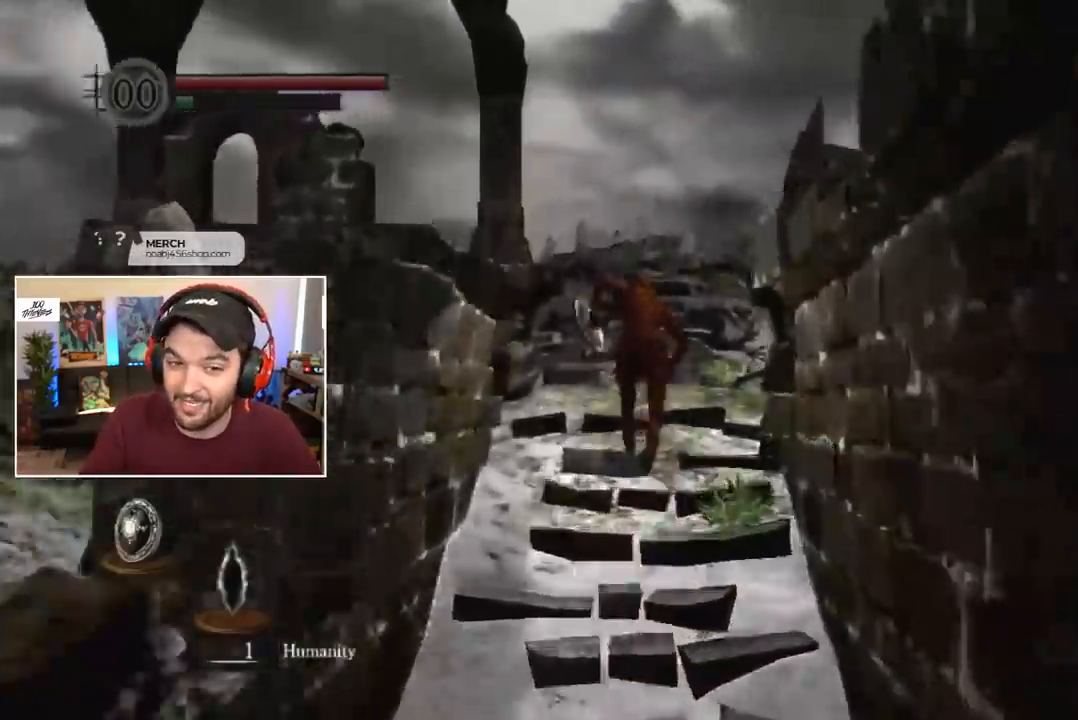
{"buttons": ["B"], "left_stick": "center", "right_stick": "center", "events": [[367, "right_stick", "down"], [433, "right_stick", "center"]]}
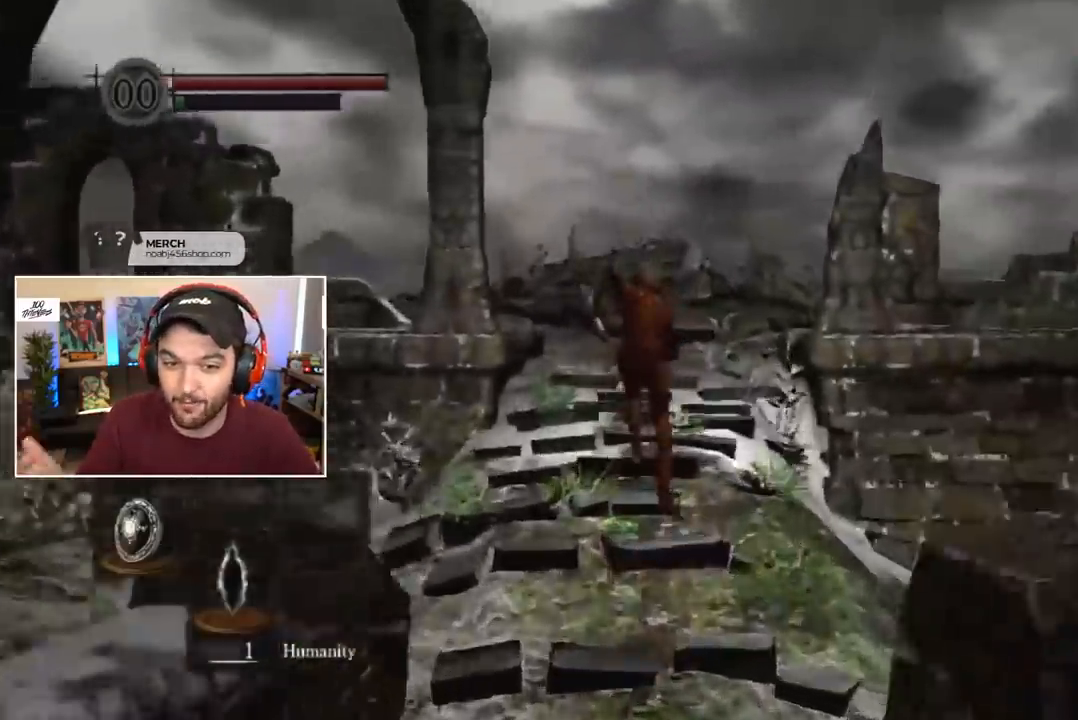
{"buttons": ["B", "DPAD_RIGHT"], "left_stick": "center", "right_stick": "center", "events": [[100, "B", "up"], [333, "B", "down"], [500, "DPAD_RIGHT", "down"]]}
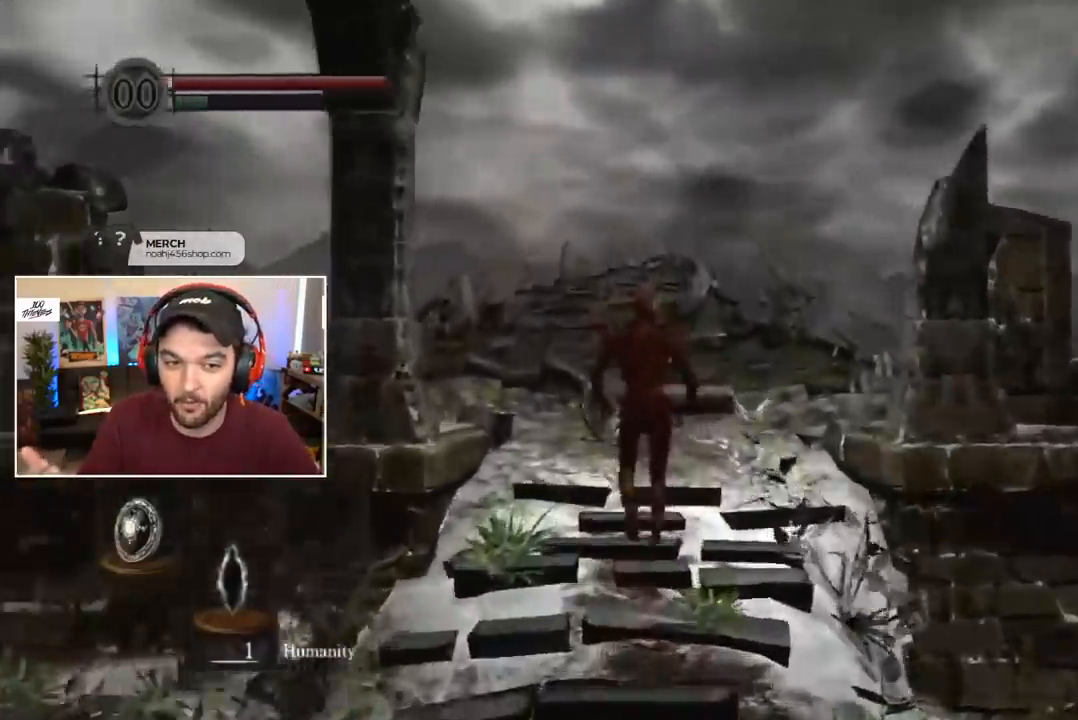
{"buttons": ["B"], "left_stick": "center", "right_stick": "center", "events": [[67, "DPAD_RIGHT", "up"], [133, "DPAD_RIGHT", "down"], [167, "DPAD_RIGHT", "up"], [233, "DPAD_RIGHT", "down"], [300, "DPAD_RIGHT", "up"], [367, "DPAD_RIGHT", "down"], [433, "DPAD_RIGHT", "up"]]}
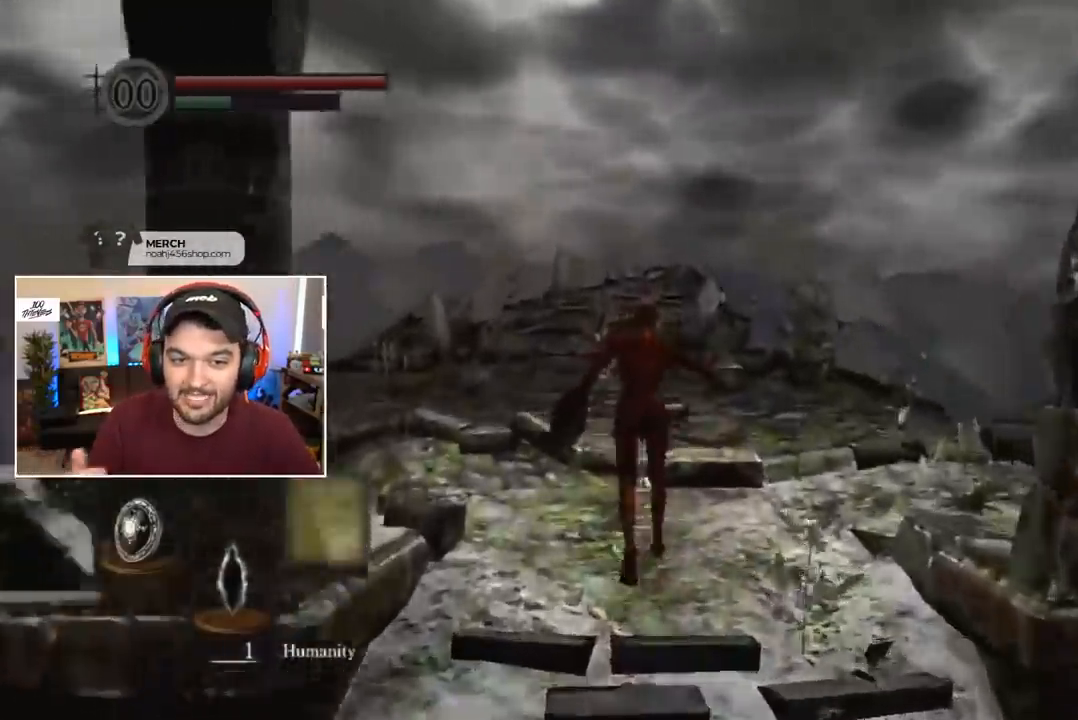
{"buttons": ["B"], "left_stick": "center", "right_stick": "center", "events": [[100, "right_stick", "down"], [167, "right_stick", "center"]]}
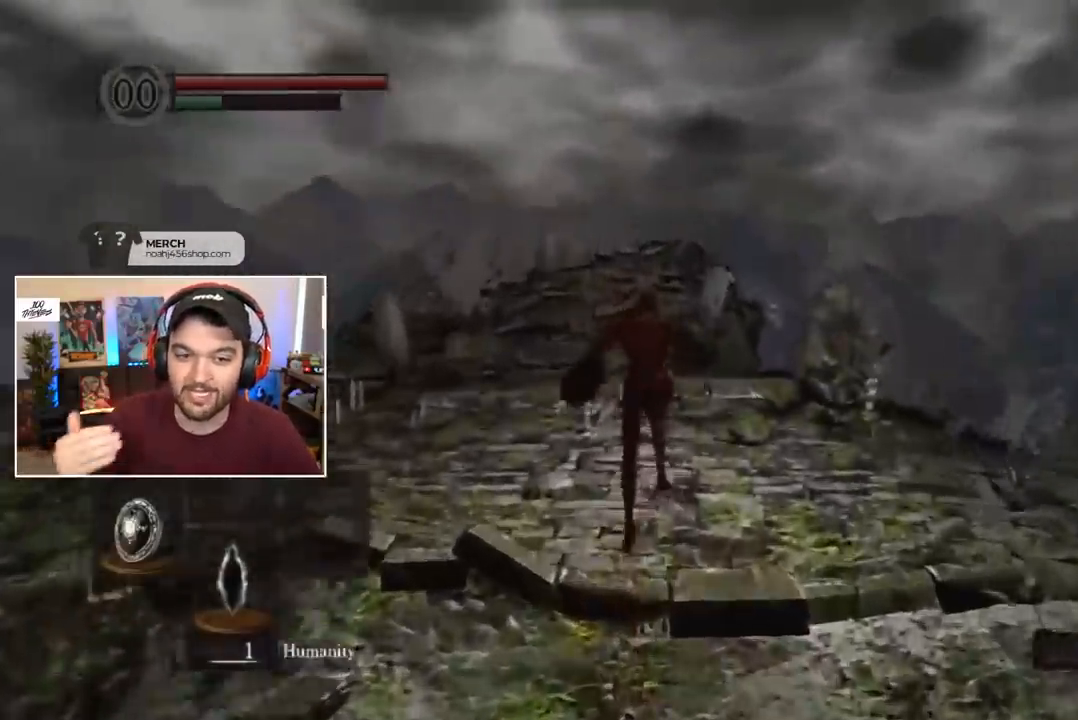
{"buttons": ["B"], "left_stick": "center", "right_stick": "center", "events": []}
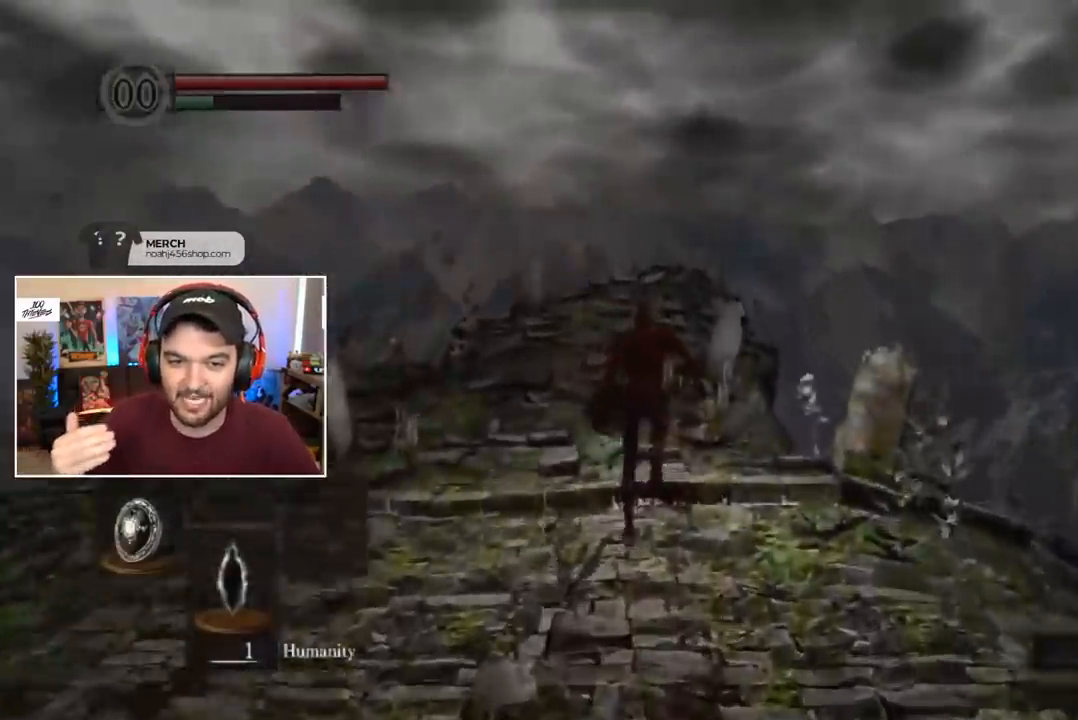
{"buttons": ["START"], "left_stick": "center", "right_stick": "center", "events": [[133, "B", "up"], [233, "B", "down"], [300, "B", "up"], [400, "START", "down"]]}
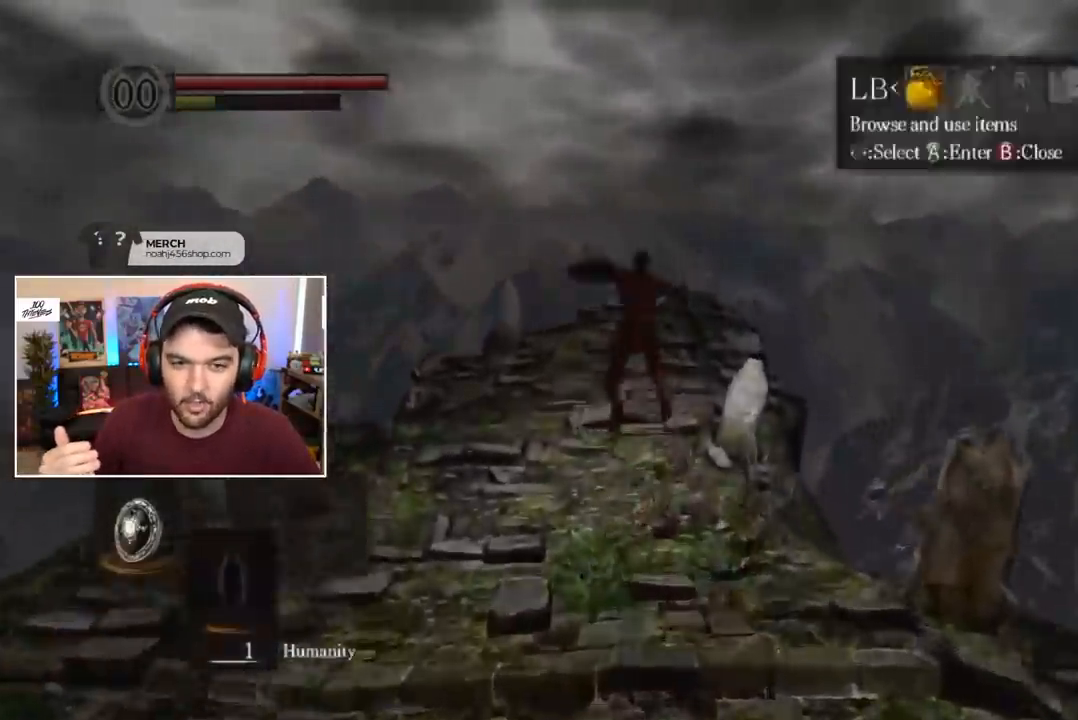
{"buttons": [], "left_stick": "center", "right_stick": "center", "events": [[33, "START", "up"], [133, "L1", "down"], [200, "A", "down"], [200, "L1", "up"], [300, "A", "up"], [300, "DPAD_UP", "down"], [400, "DPAD_UP", "up"], [433, "DPAD_UP", "down"], [500, "DPAD_UP", "up"]]}
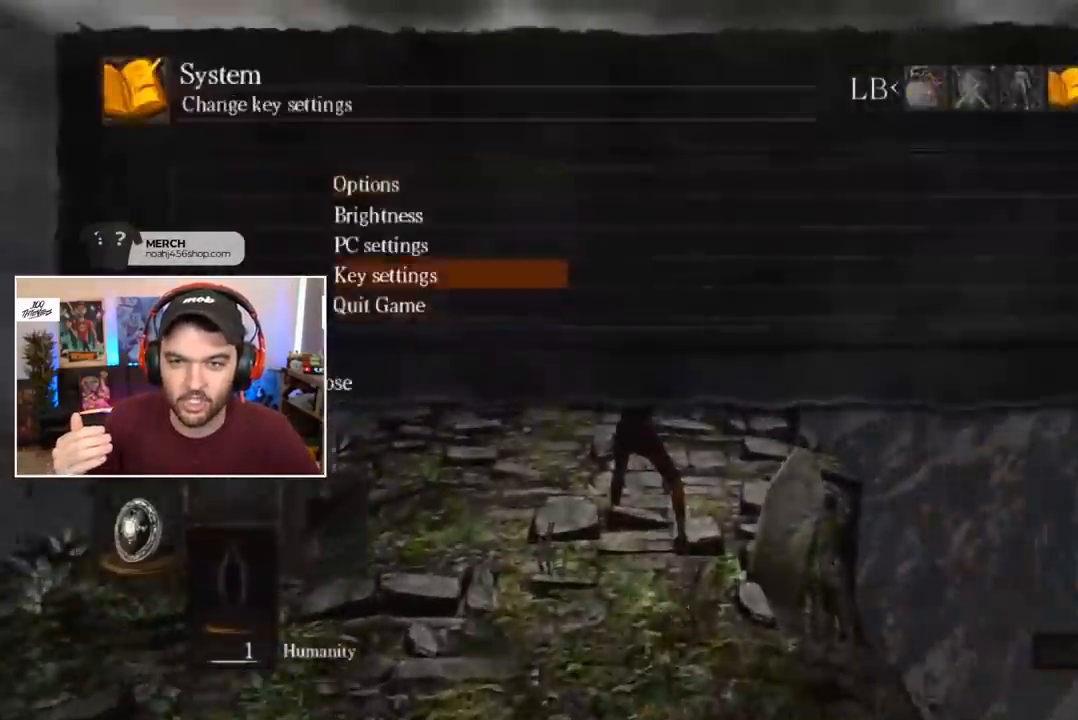
{"buttons": ["START"], "left_stick": "center", "right_stick": "center", "events": [[67, "A", "down"], [133, "A", "up"], [233, "START", "down"], [300, "START", "up"], [367, "START", "down"], [433, "START", "up"], [500, "START", "down"]]}
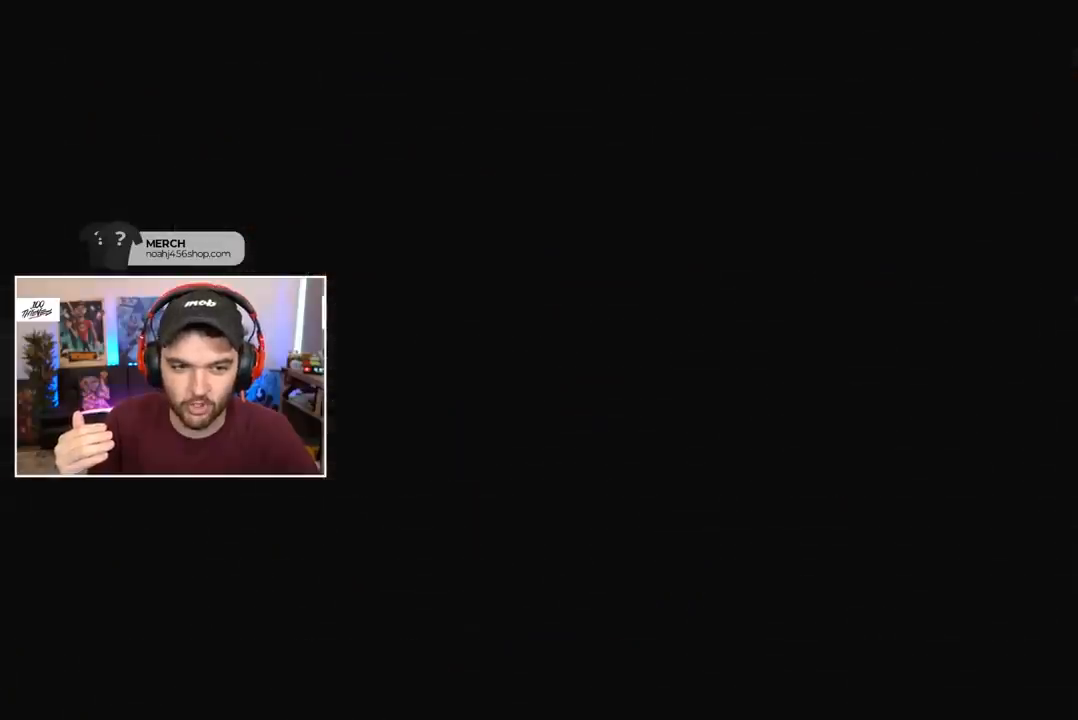
{"buttons": ["START"], "left_stick": "center", "right_stick": "center", "events": [[33, "START", "up"], [67, "START", "down"], [133, "START", "up"], [167, "START", "down"], [233, "START", "up"], [300, "START", "down"], [333, "START", "up"], [400, "START", "down"], [433, "START", "up"], [500, "START", "down"]]}
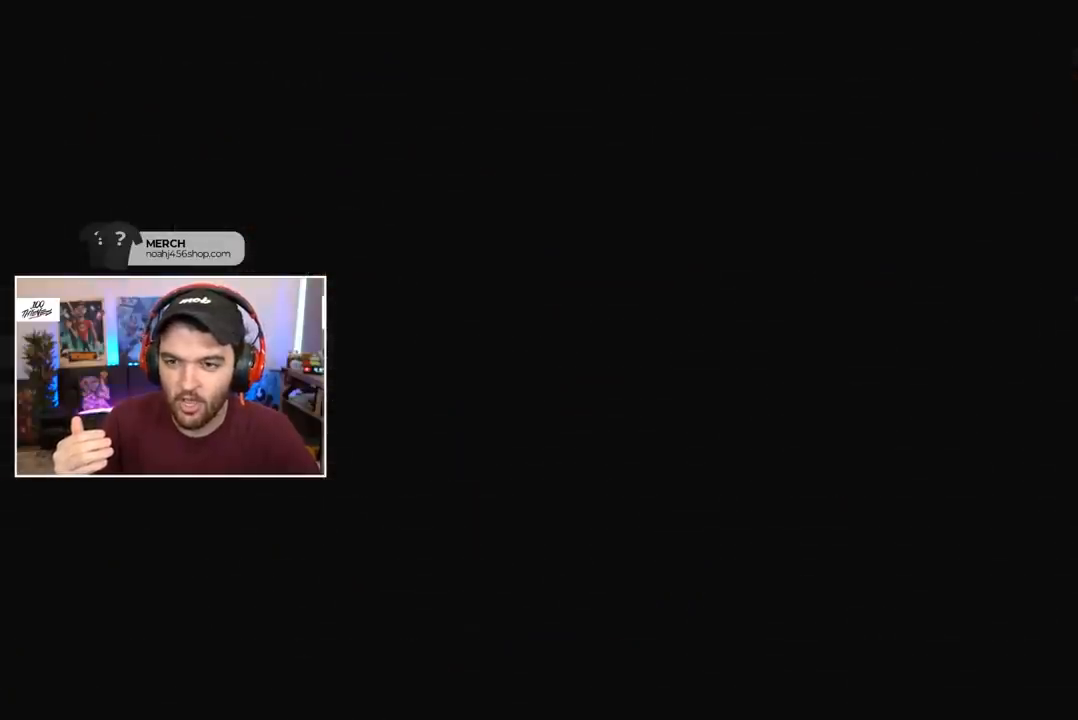
{"buttons": [], "left_stick": "center", "right_stick": "center", "events": [[33, "START", "up"], [100, "START", "down"], [133, "START", "up"], [200, "START", "down"], [233, "START", "up"], [300, "START", "down"], [333, "START", "up"], [400, "START", "down"], [467, "START", "up"]]}
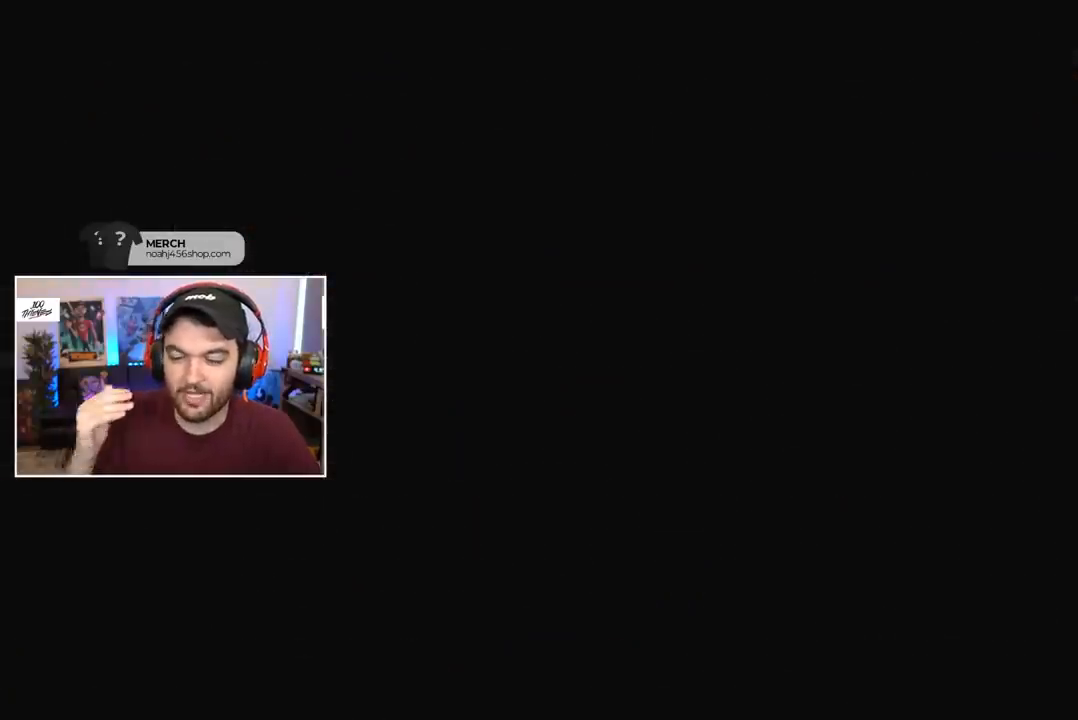
{"buttons": [], "left_stick": "center", "right_stick": "center", "events": [[100, "START", "down"], [167, "START", "up"], [200, "START", "down"], [267, "START", "up"], [300, "START", "down"], [367, "START", "up"], [433, "START", "down"], [467, "START", "up"]]}
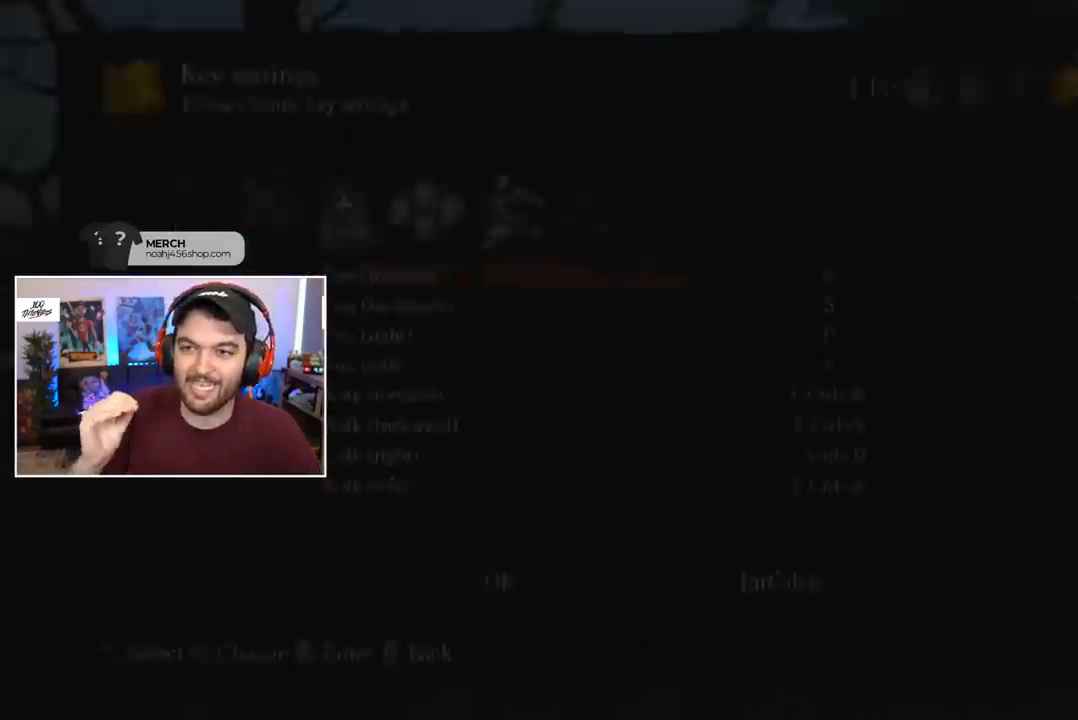
{"buttons": [], "left_stick": "center", "right_stick": "center", "events": [[33, "START", "down"], [67, "START", "up"], [267, "B", "down"], [333, "B", "up"], [433, "right_stick", "down"], [500, "right_stick", "center"]]}